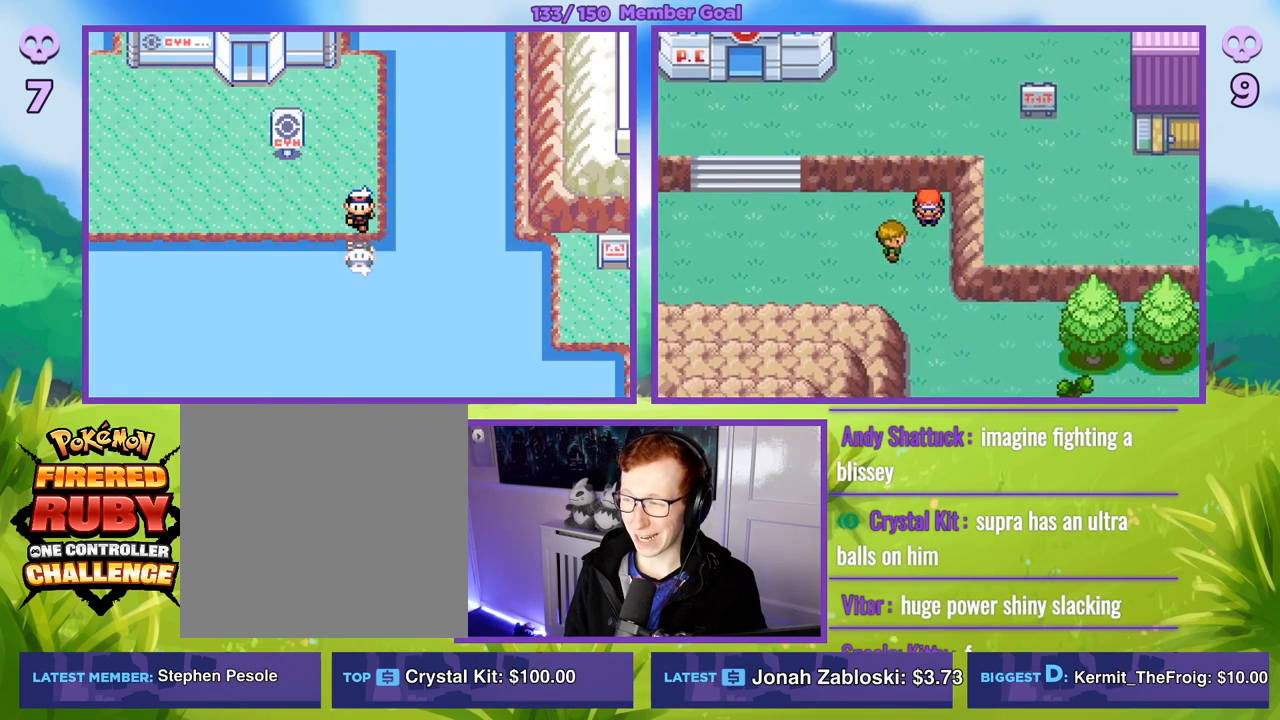
Gameplay with a controller (Xbox layout); each line is a JSON object with the inputs held at the frame after it. "events" lists button and stick changes between this image and that frame as [ms after this image, input, new state], when the widget could be followed in between.
{"buttons": ["B"], "left_stick": "right", "right_stick": "center", "events": [[450, "left_stick", "right"]]}
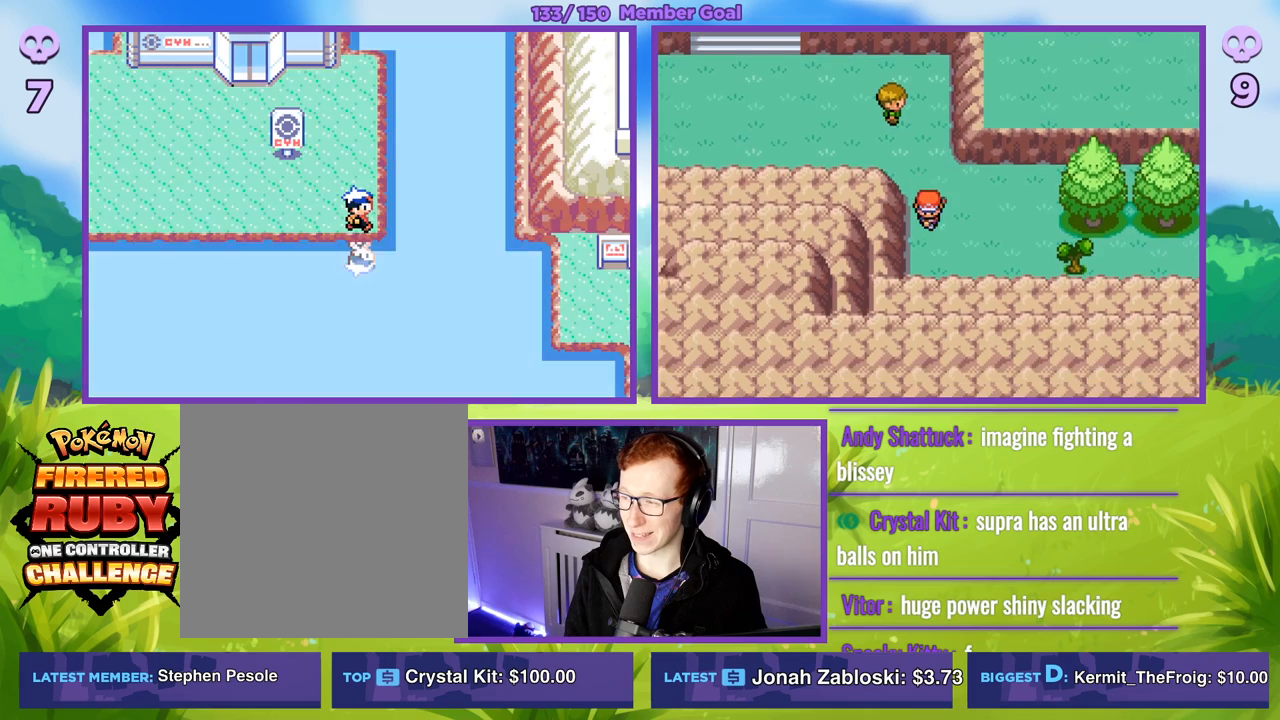
{"buttons": ["B"], "left_stick": "left", "right_stick": "center", "events": [[383, "left_stick", "up"], [483, "left_stick", "left"]]}
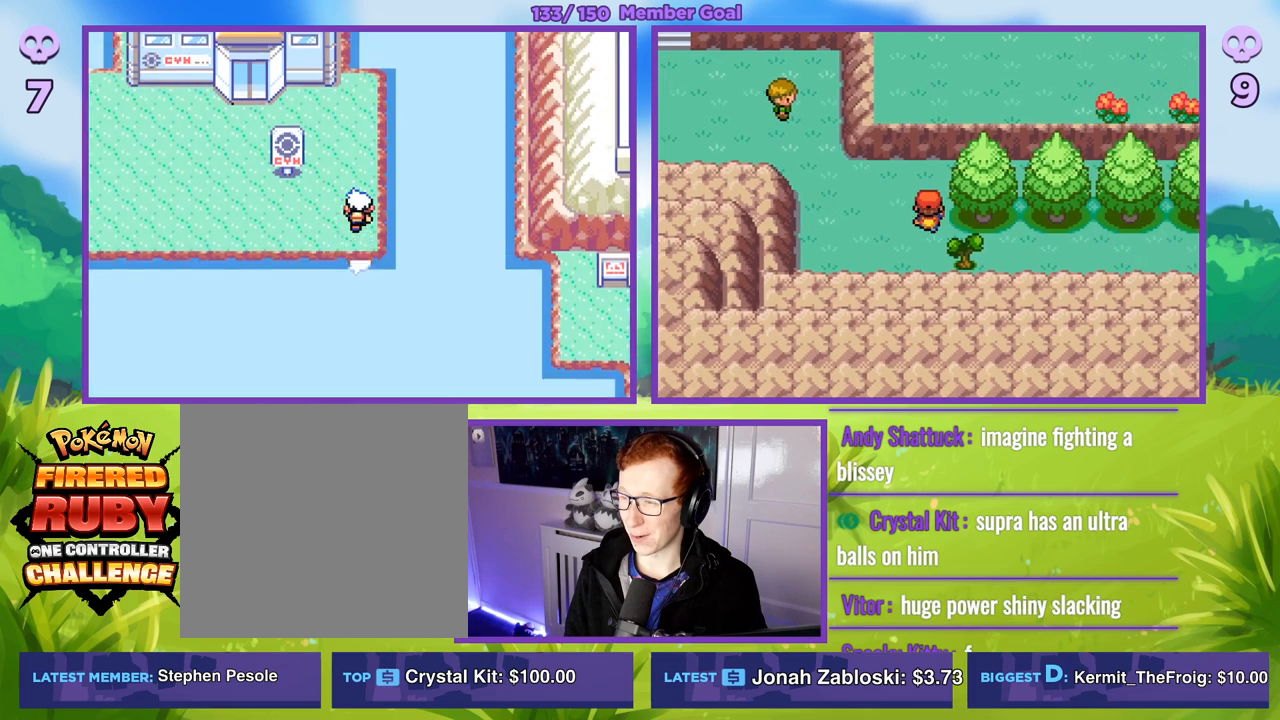
{"buttons": ["B"], "left_stick": "up-left", "right_stick": "center", "events": [[317, "left_stick", "up-left"]]}
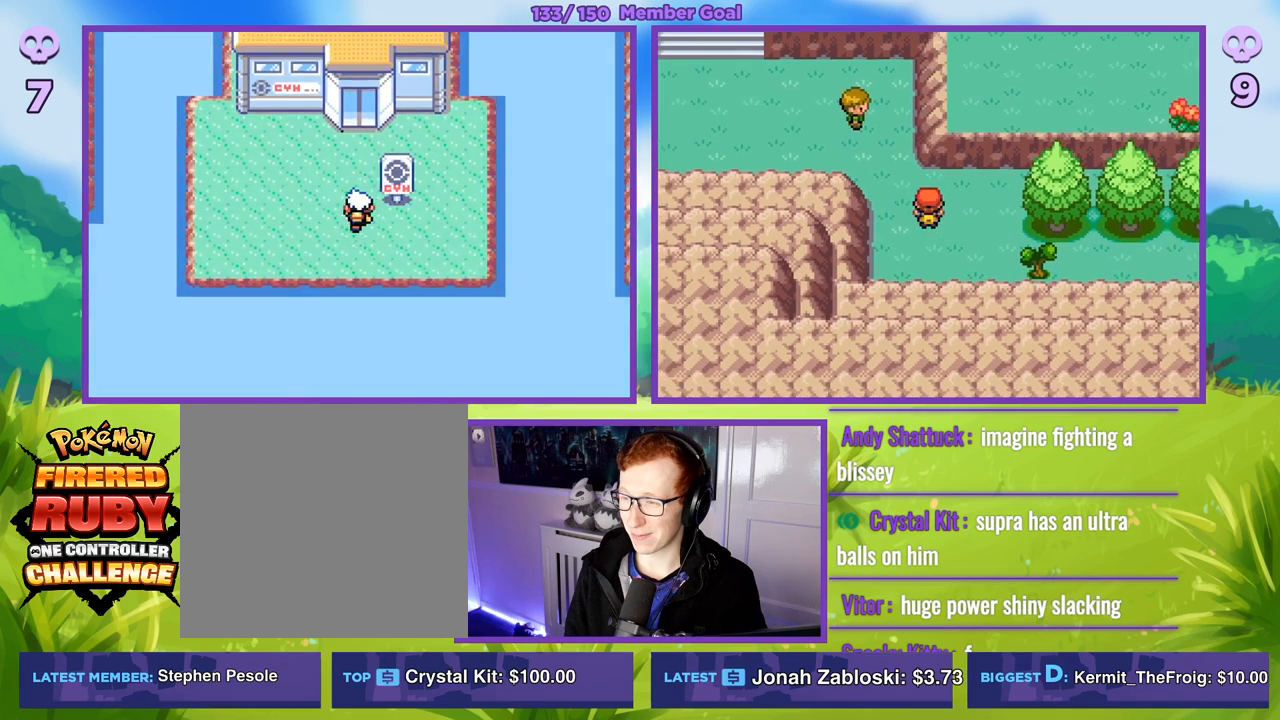
{"buttons": ["B"], "left_stick": "up", "right_stick": "center", "events": [[317, "left_stick", "up"]]}
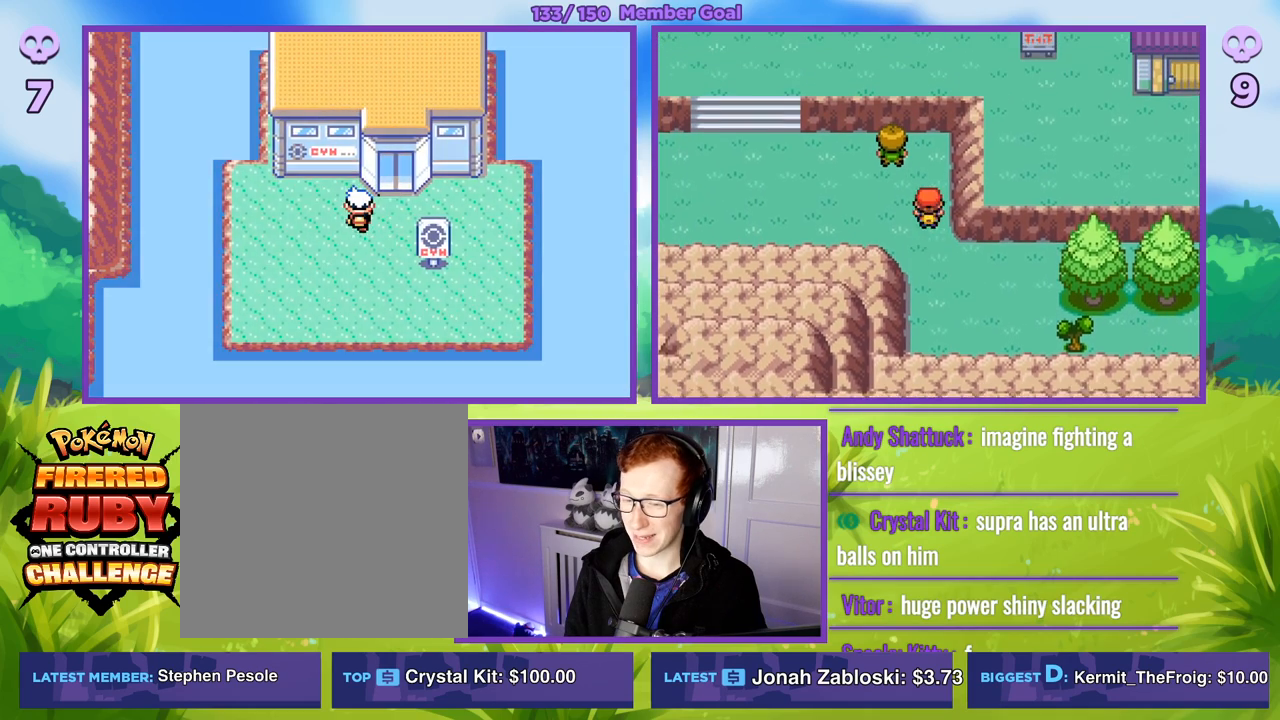
{"buttons": ["B"], "left_stick": "left", "right_stick": "center", "events": [[183, "left_stick", "left"], [350, "left_stick", "down-left"], [500, "left_stick", "left"]]}
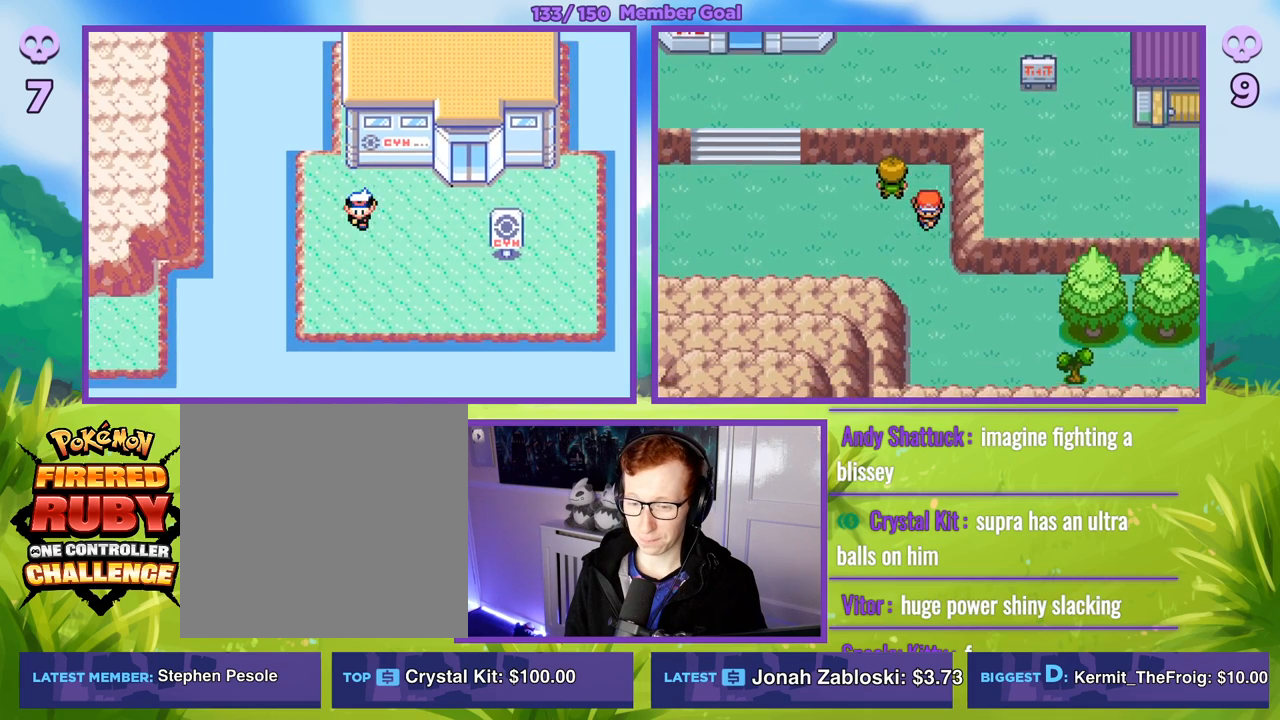
{"buttons": [], "left_stick": "center", "right_stick": "center", "events": [[383, "B", "up"], [417, "left_stick", "center"]]}
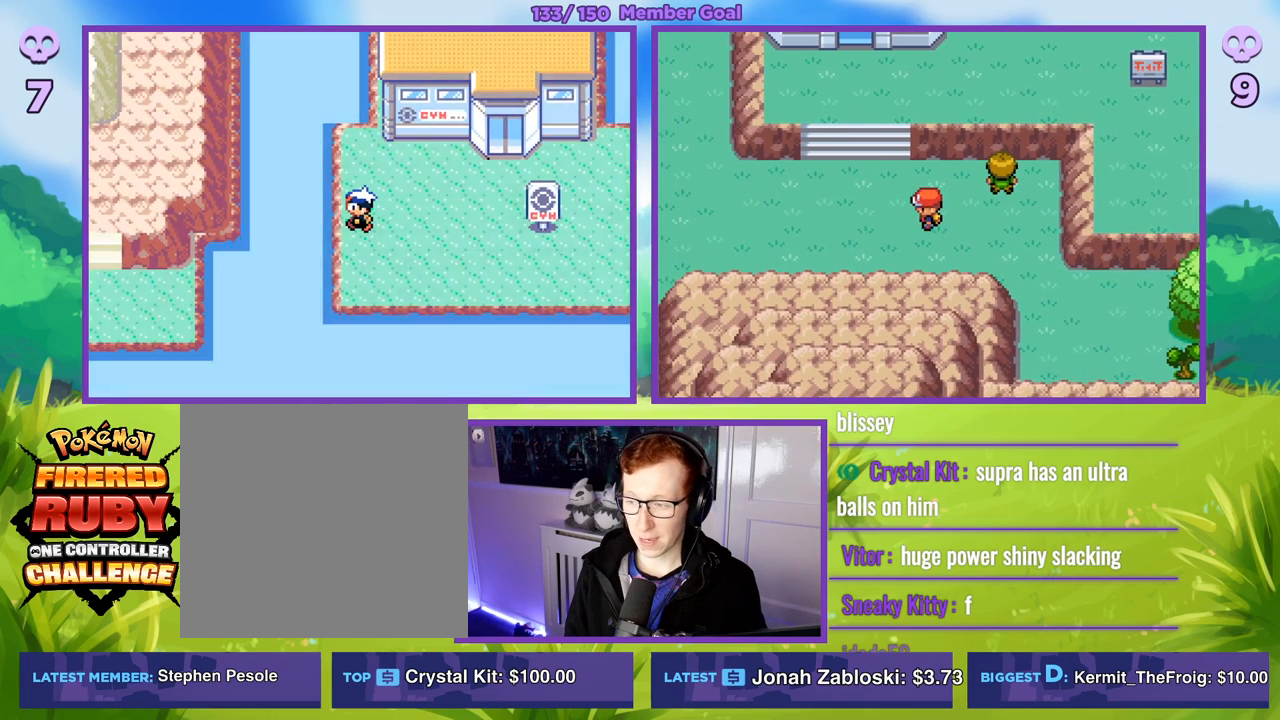
{"buttons": [], "left_stick": "down", "right_stick": "center", "events": [[33, "START", "down"], [167, "START", "up"], [383, "left_stick", "down"]]}
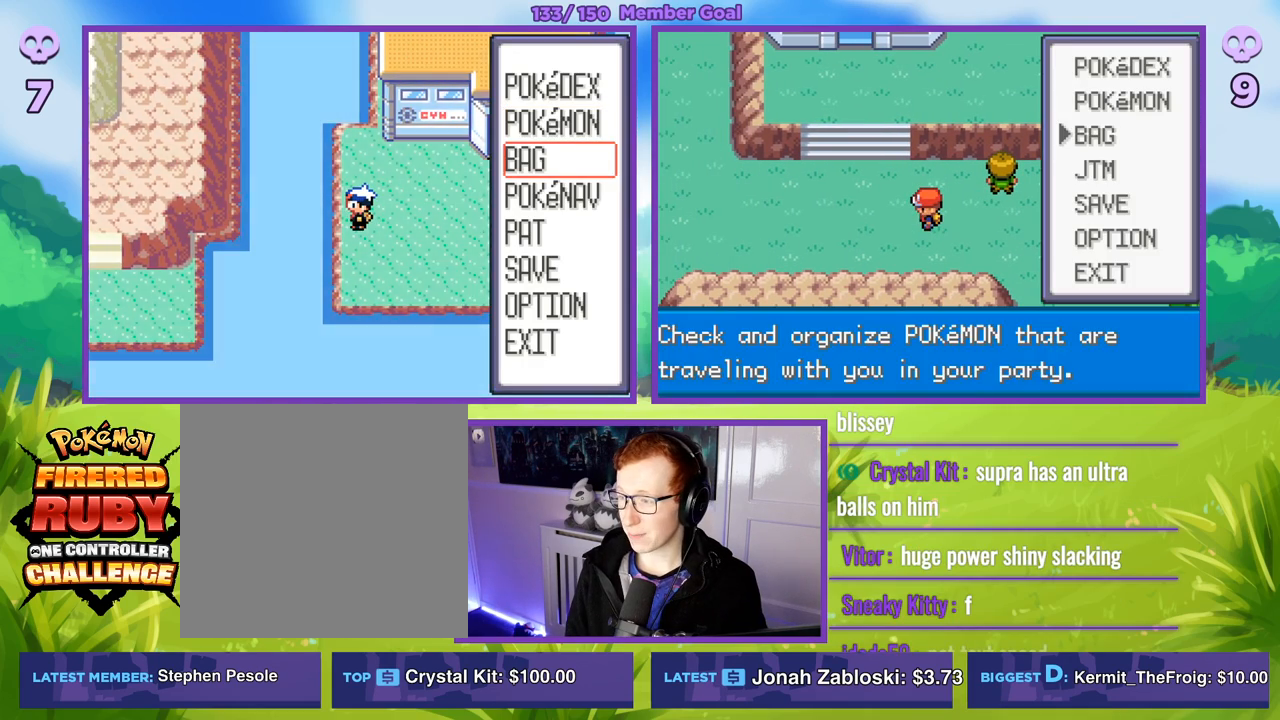
{"buttons": [], "left_stick": "down", "right_stick": "center", "events": [[33, "left_stick", "center"], [100, "left_stick", "down"], [283, "left_stick", "center"], [350, "left_stick", "down"]]}
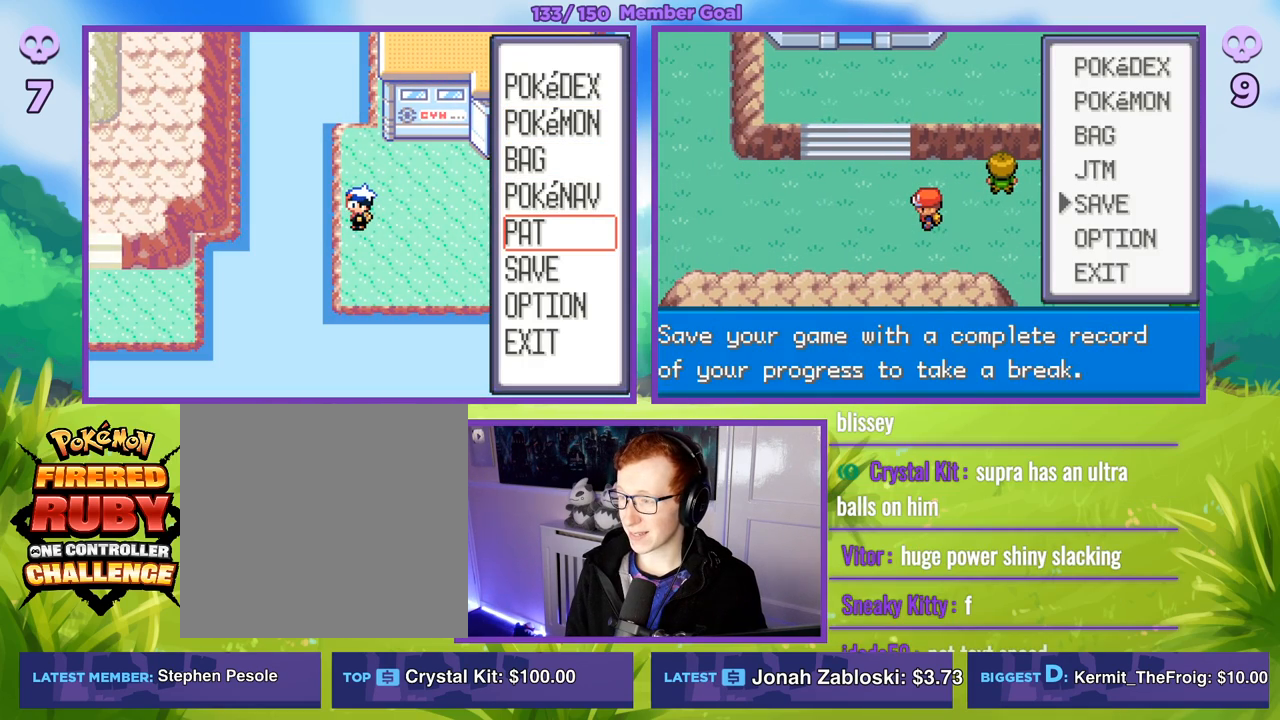
{"buttons": [], "left_stick": "center", "right_stick": "center", "events": [[33, "left_stick", "center"], [250, "left_stick", "up"], [400, "left_stick", "center"]]}
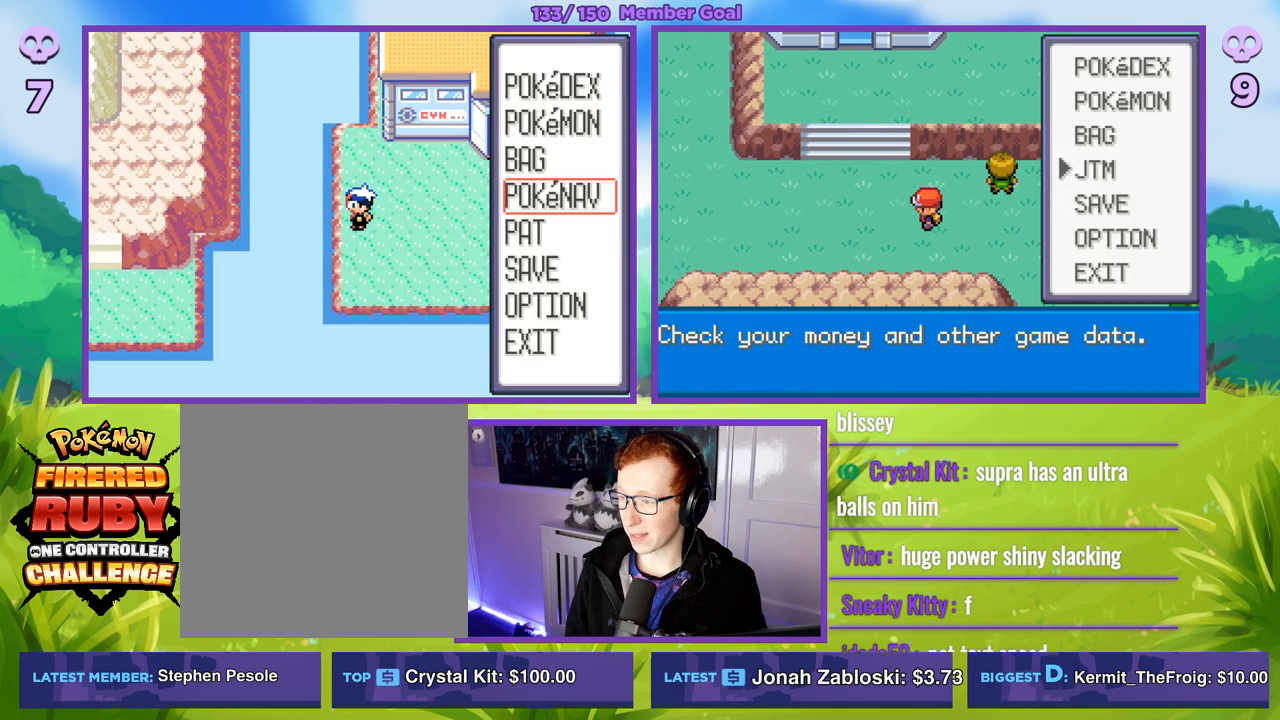
{"buttons": ["A", "R1"], "left_stick": "center", "right_stick": "center", "events": [[17, "left_stick", "down"], [183, "left_stick", "center"], [250, "left_stick", "down"], [383, "left_stick", "center"], [417, "A", "down"], [417, "R1", "down"]]}
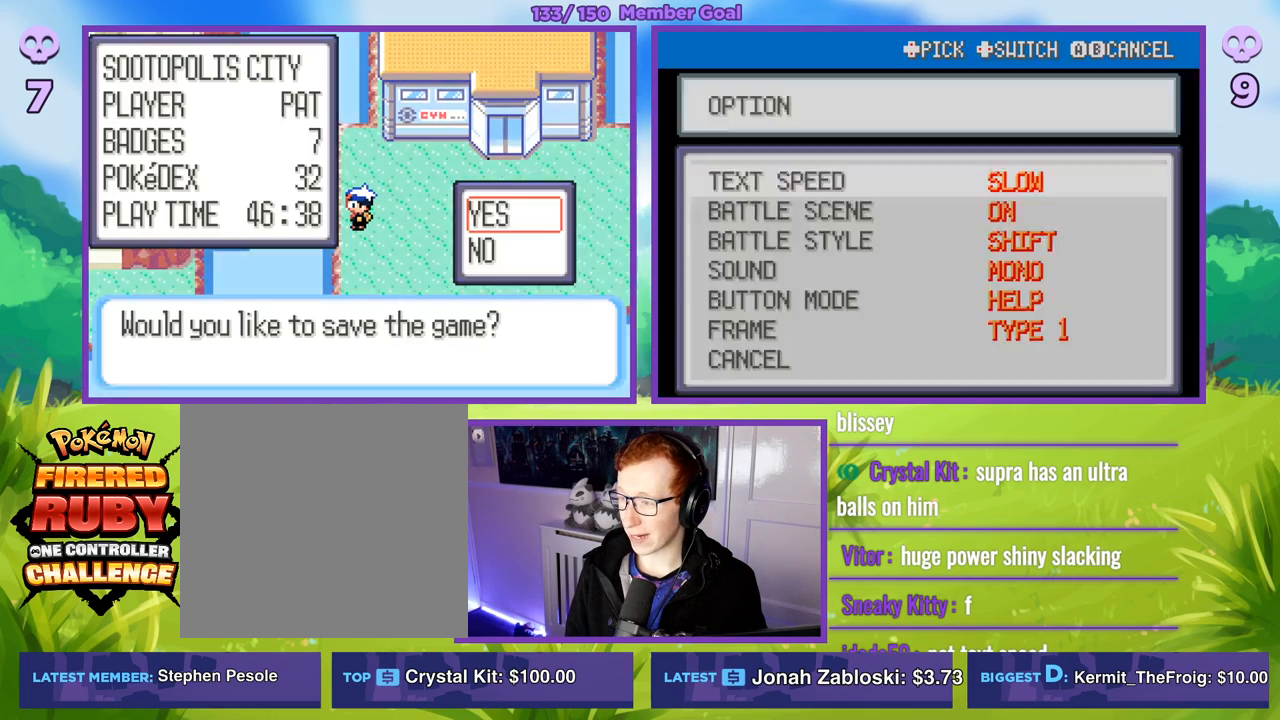
{"buttons": [], "left_stick": "right", "right_stick": "center", "events": [[83, "A", "up"], [150, "R1", "up"], [500, "left_stick", "right"]]}
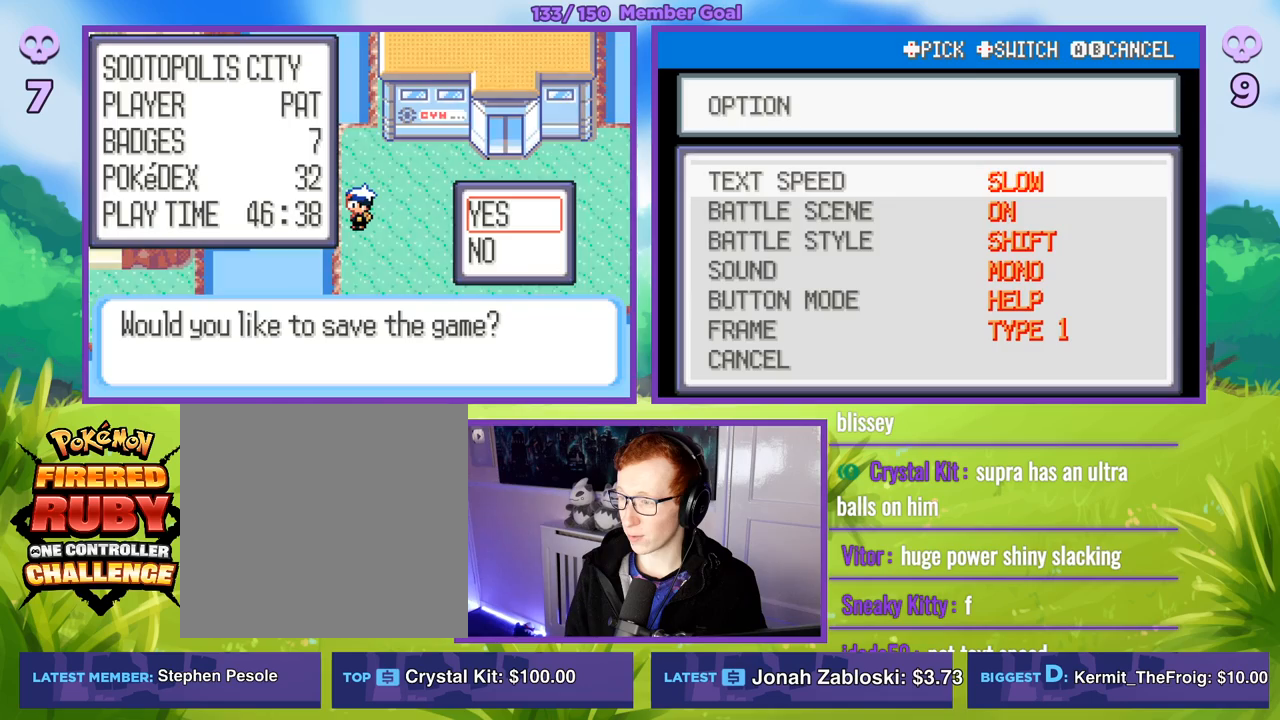
{"buttons": ["B", "R1"], "left_stick": "center", "right_stick": "center", "events": [[167, "left_stick", "center"], [233, "left_stick", "right"], [350, "left_stick", "center"], [450, "R1", "down"], [467, "B", "down"]]}
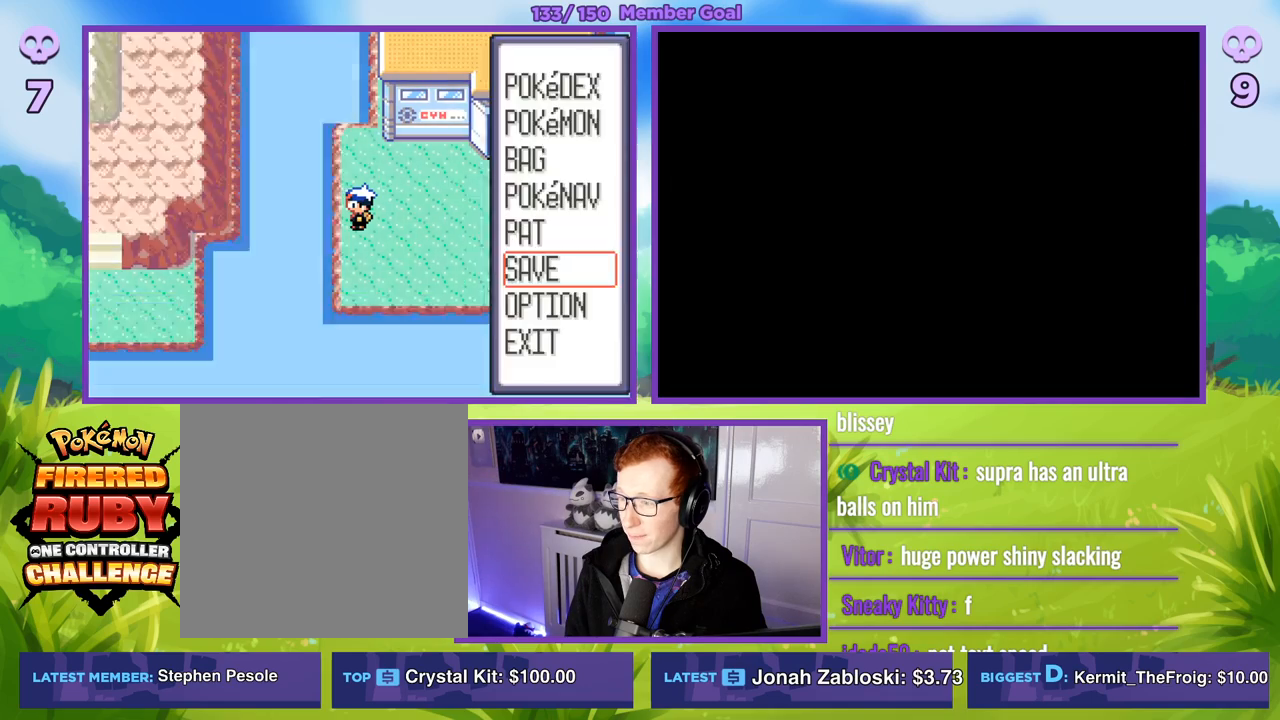
{"buttons": ["B"], "left_stick": "left", "right_stick": "center", "events": [[67, "B", "up"], [150, "B", "down"], [233, "B", "up"], [333, "R1", "up"], [400, "left_stick", "left"], [417, "B", "down"]]}
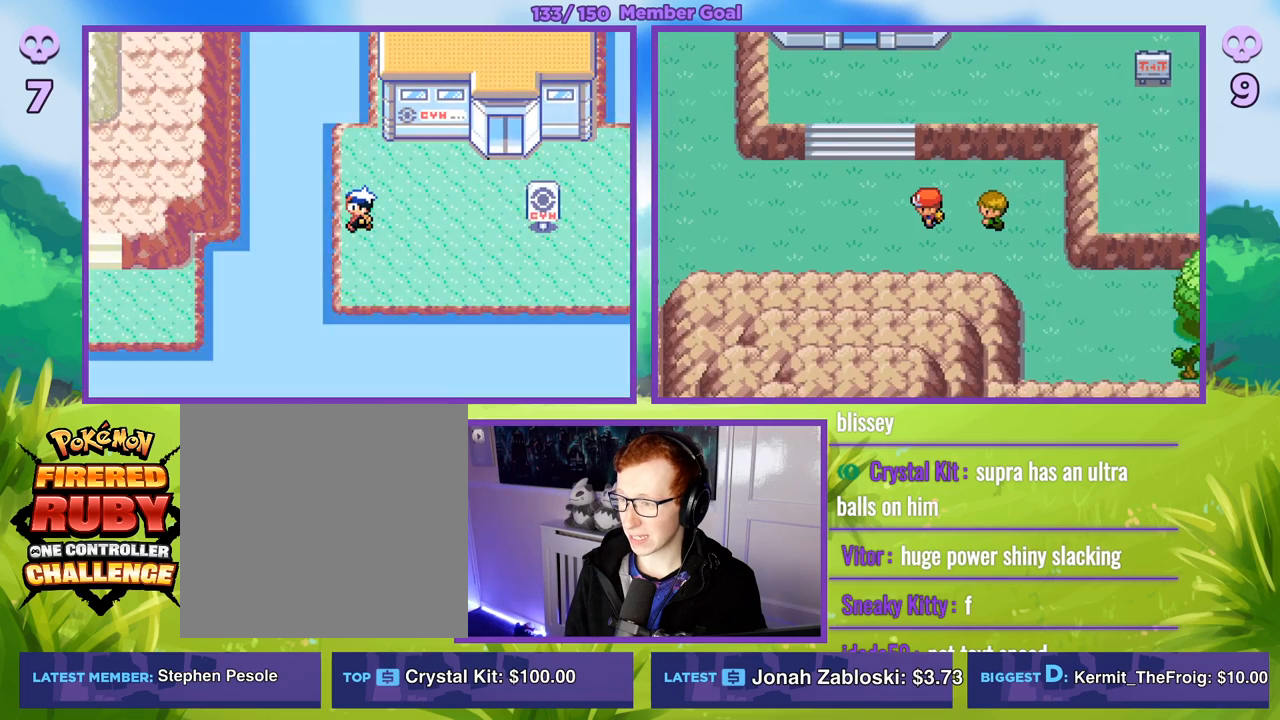
{"buttons": ["B"], "left_stick": "up", "right_stick": "center", "events": [[167, "left_stick", "up"]]}
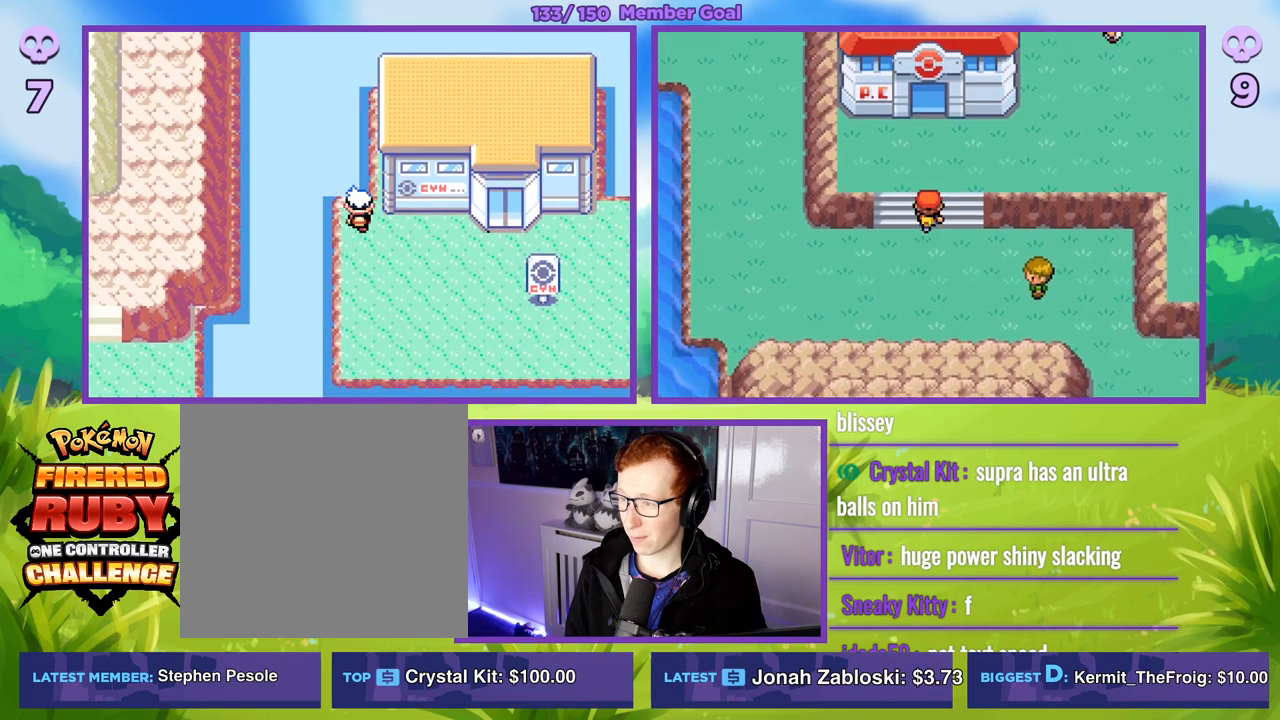
{"buttons": ["B"], "left_stick": "right", "right_stick": "center", "events": [[117, "left_stick", "right"]]}
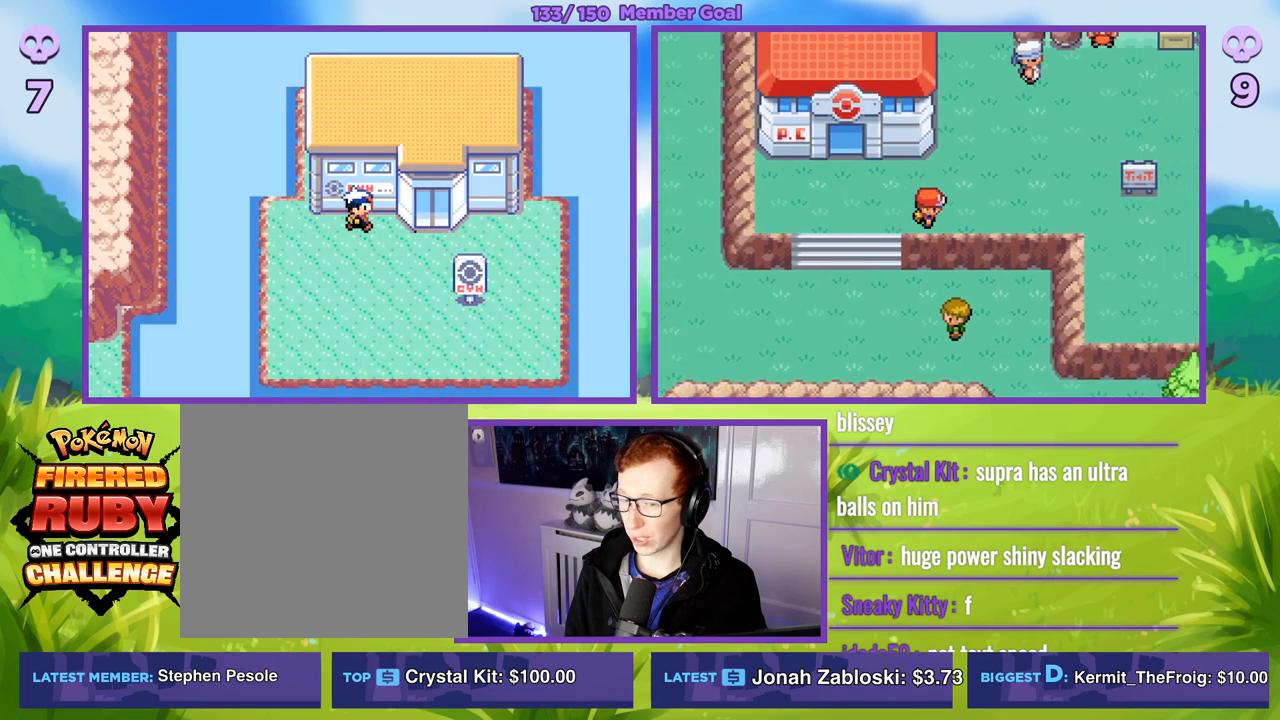
{"buttons": ["B"], "left_stick": "right", "right_stick": "center", "events": []}
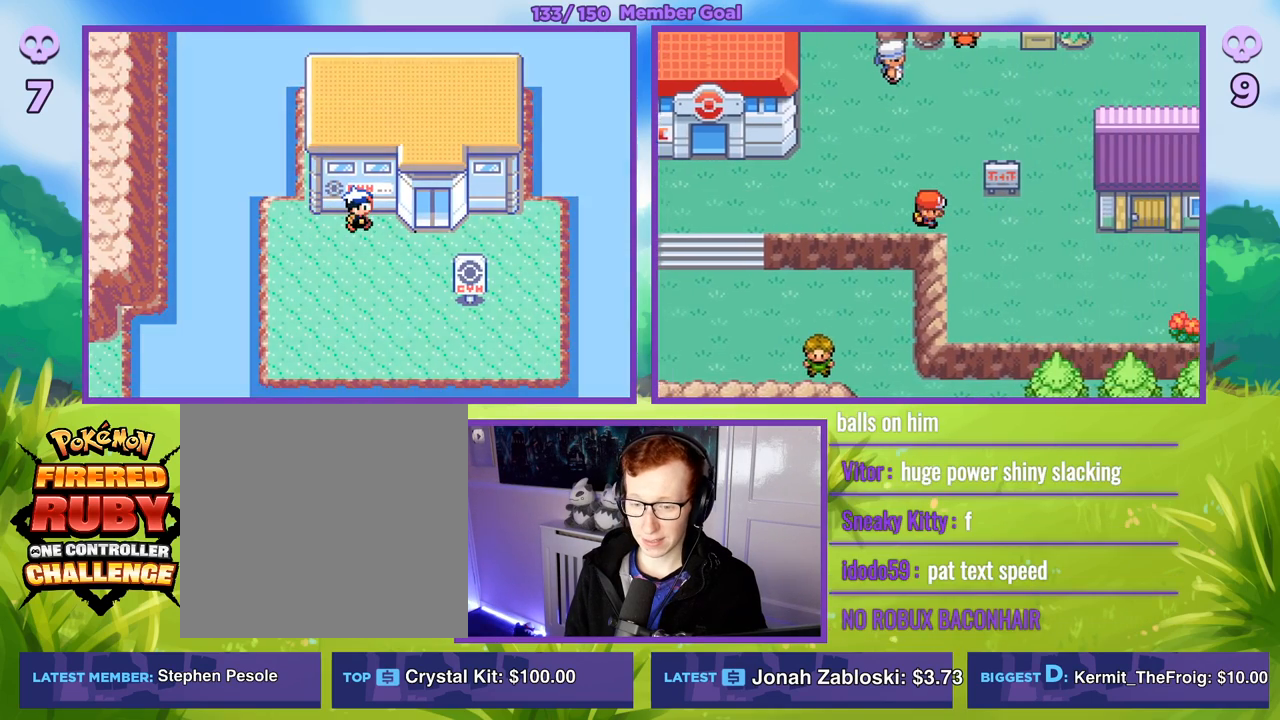
{"buttons": ["B"], "left_stick": "right", "right_stick": "center", "events": [[233, "left_stick", "down"], [417, "left_stick", "right"]]}
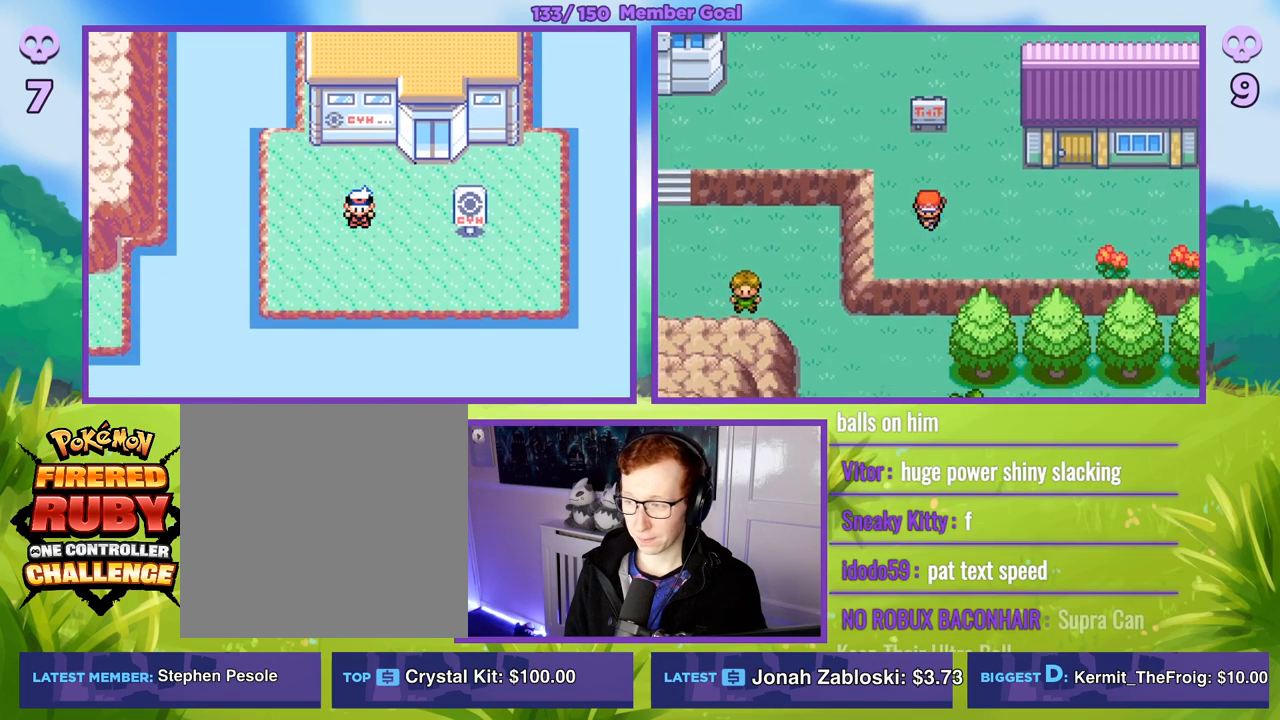
{"buttons": ["B"], "left_stick": "up-right", "right_stick": "center", "events": [[483, "left_stick", "up-right"]]}
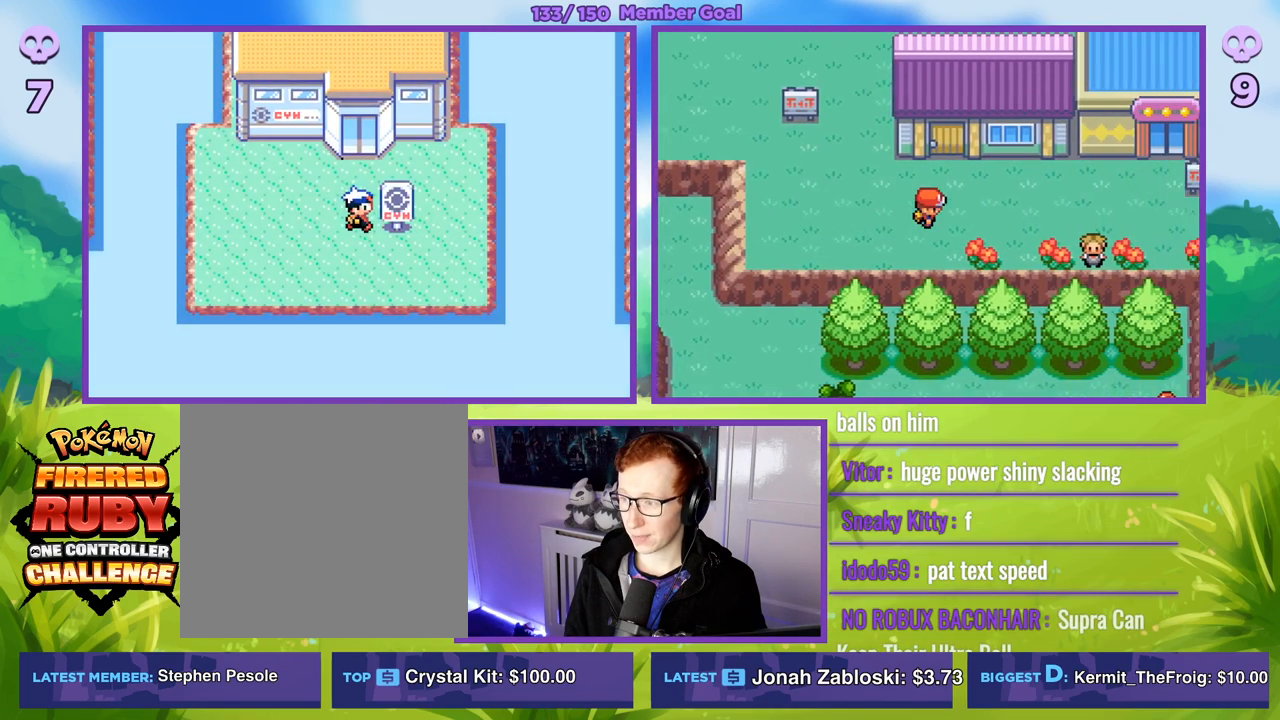
{"buttons": ["B", "R1"], "left_stick": "center", "right_stick": "center", "events": [[433, "R1", "down"], [450, "left_stick", "center"]]}
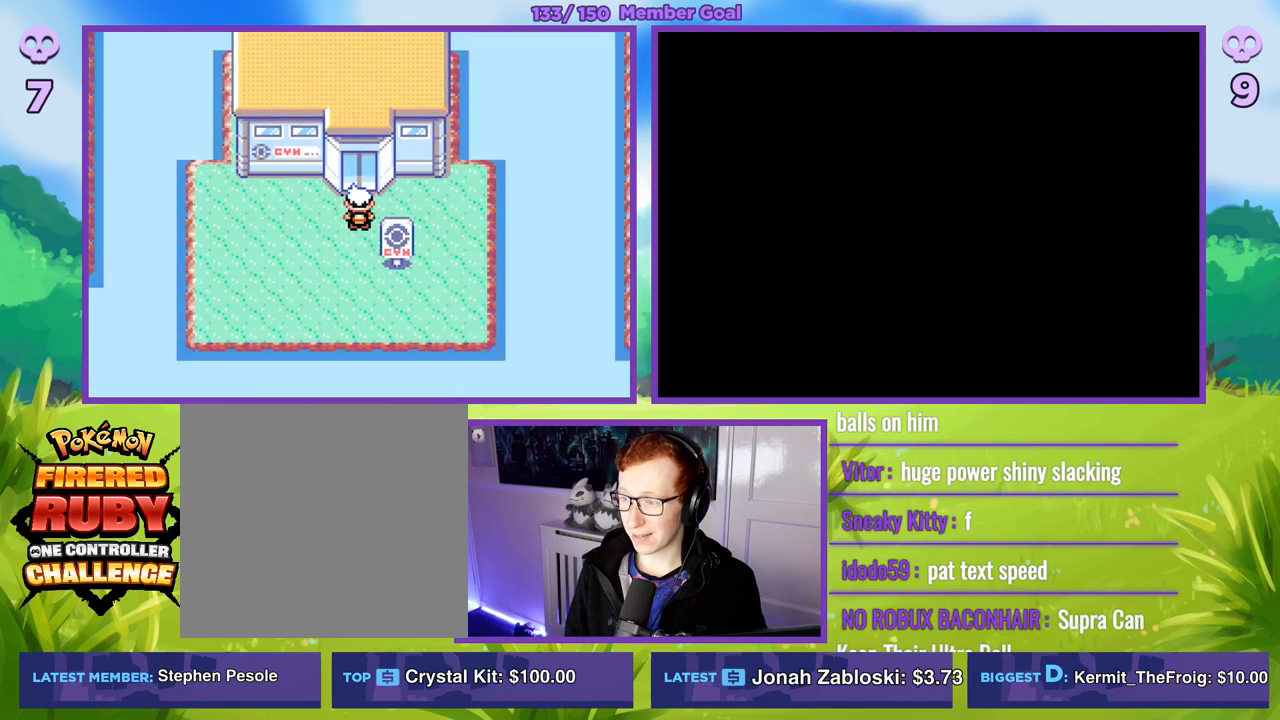
{"buttons": ["B"], "left_stick": "down", "right_stick": "center", "events": [[100, "R1", "up"], [450, "left_stick", "down"]]}
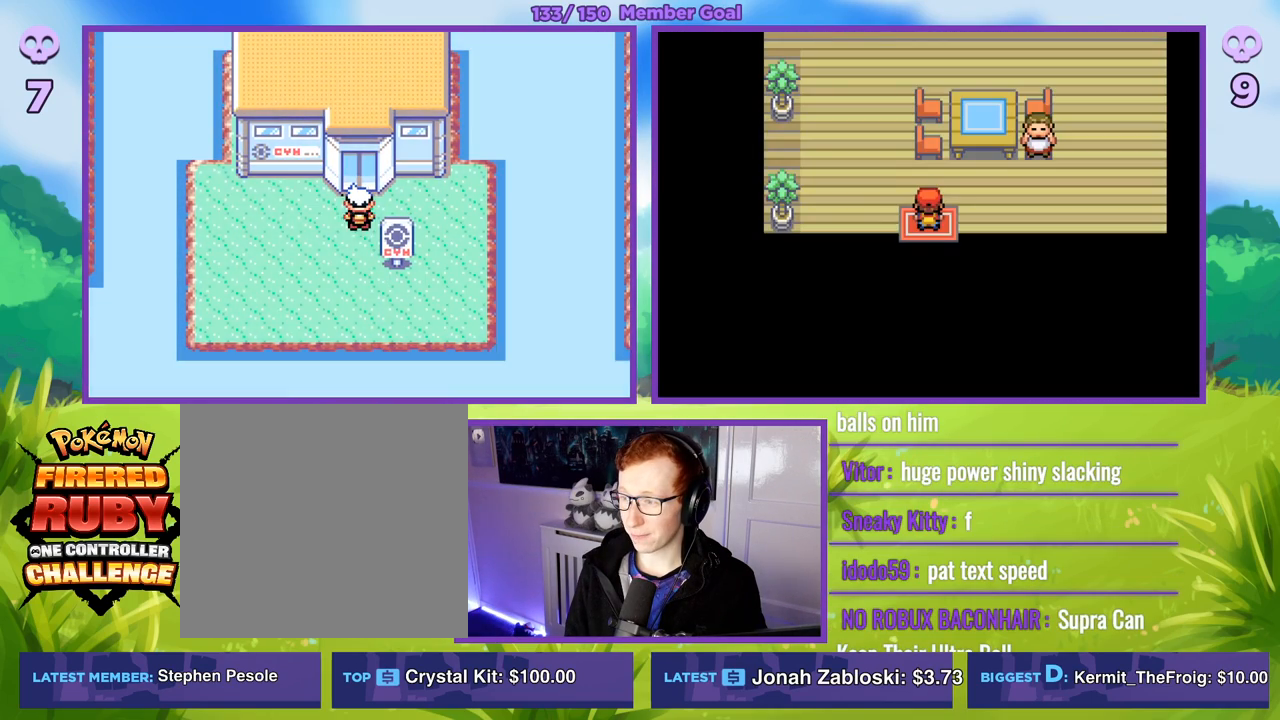
{"buttons": ["B"], "left_stick": "up-right", "right_stick": "center", "events": [[217, "R1", "down"], [333, "left_stick", "center"], [350, "R1", "up"], [383, "left_stick", "up-right"]]}
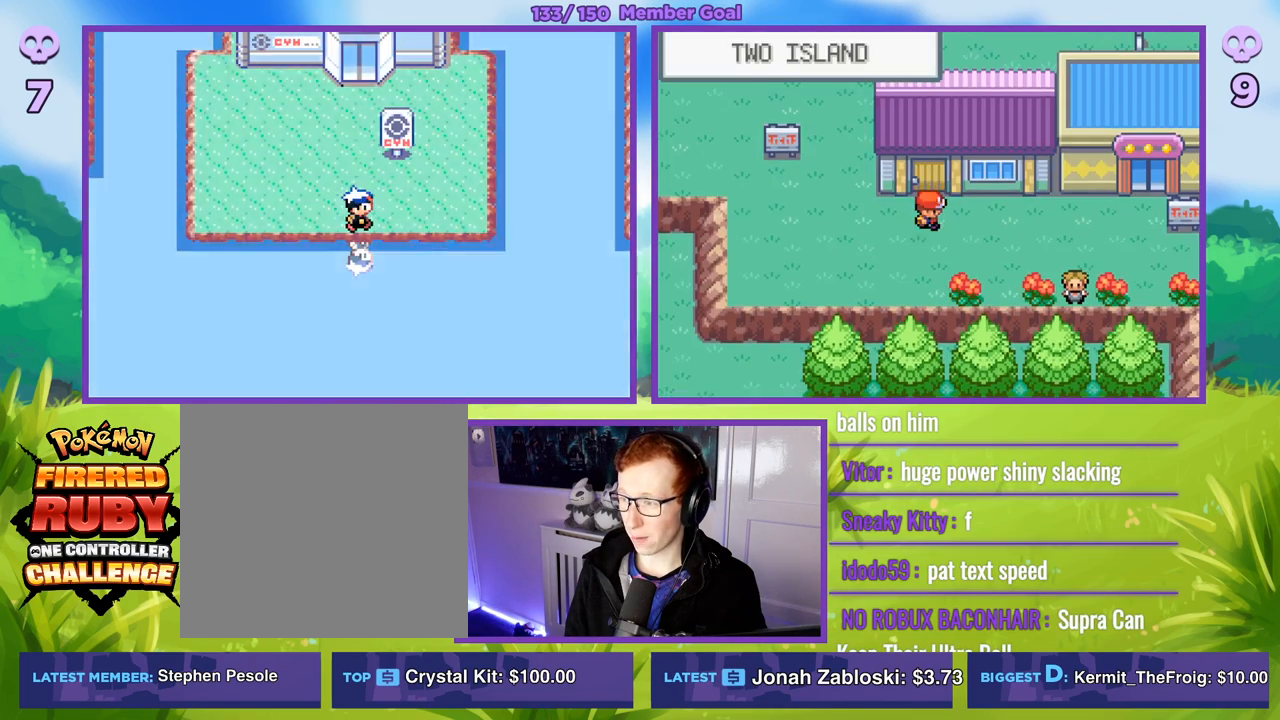
{"buttons": ["B"], "left_stick": "right", "right_stick": "center", "events": [[83, "left_stick", "right"]]}
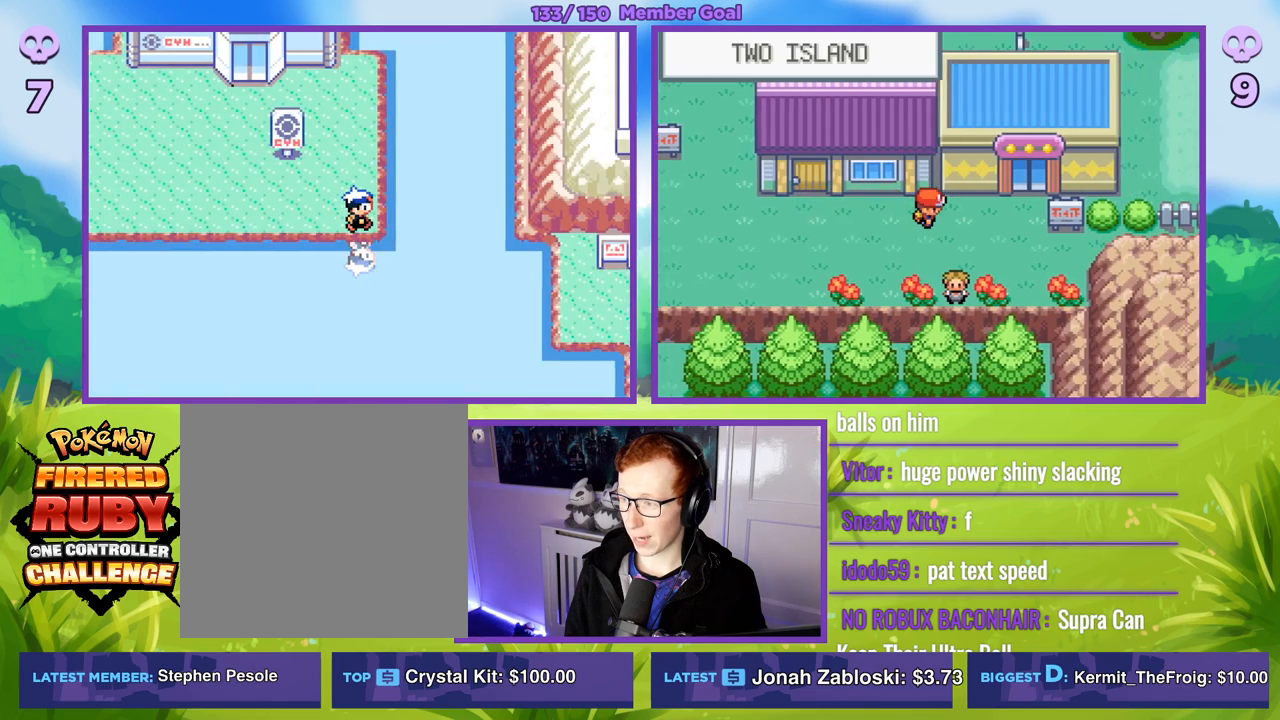
{"buttons": ["B", "R1"], "left_stick": "up", "right_stick": "center", "events": [[383, "R1", "down"], [383, "left_stick", "up"]]}
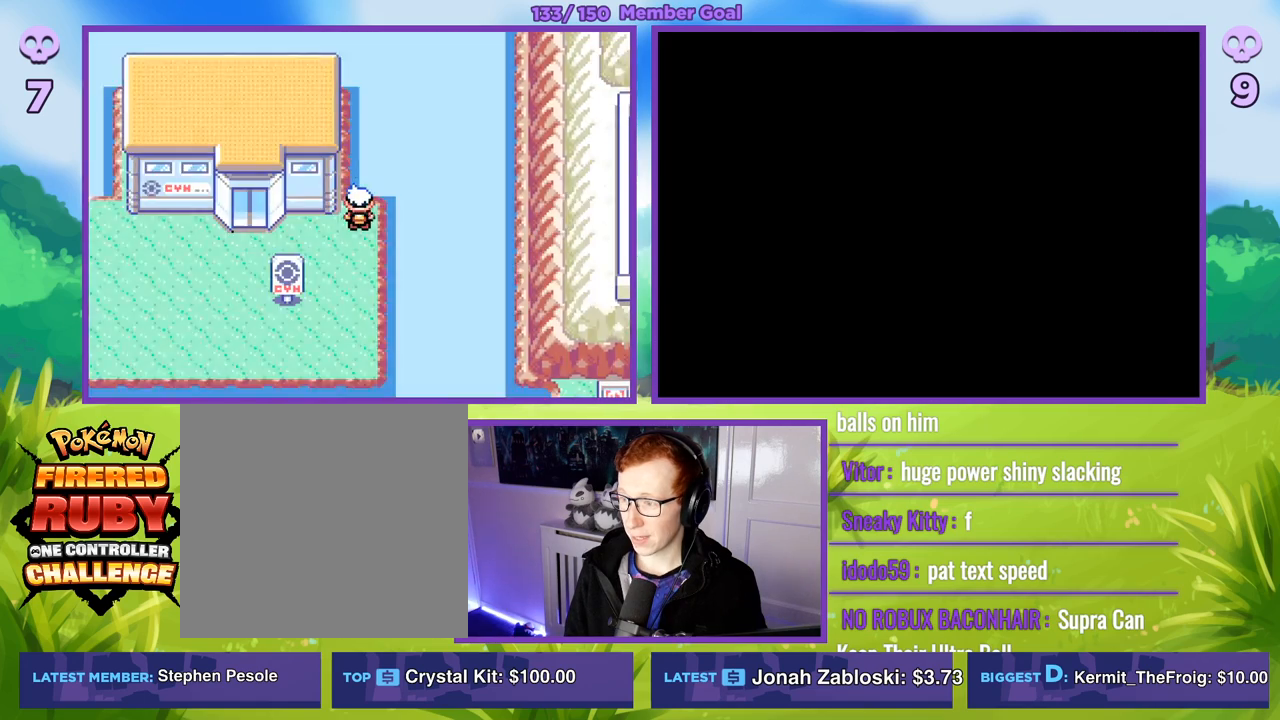
{"buttons": ["A", "R1"], "left_stick": "center", "right_stick": "center", "events": [[217, "B", "up"], [217, "left_stick", "center"], [317, "A", "down"], [400, "A", "up"], [500, "A", "down"]]}
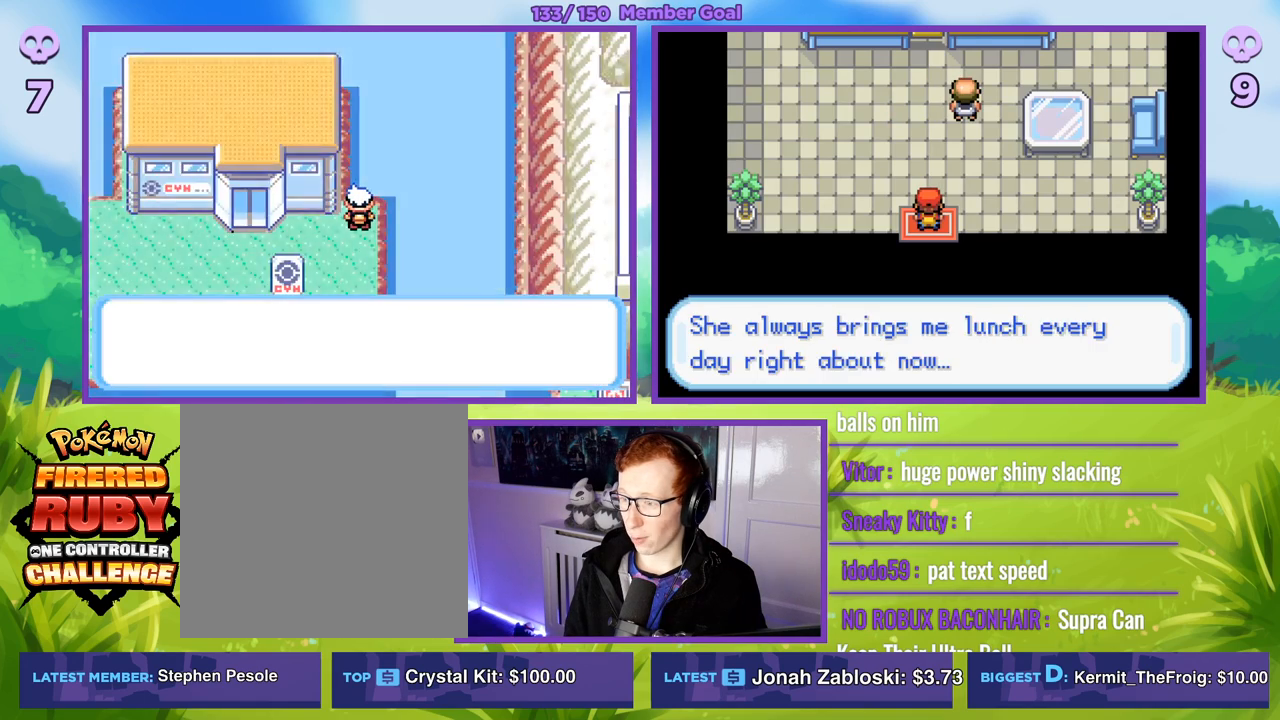
{"buttons": ["R1"], "left_stick": "center", "right_stick": "center", "events": [[83, "A", "up"], [200, "A", "down"], [233, "A", "up"], [350, "B", "down"], [433, "B", "up"]]}
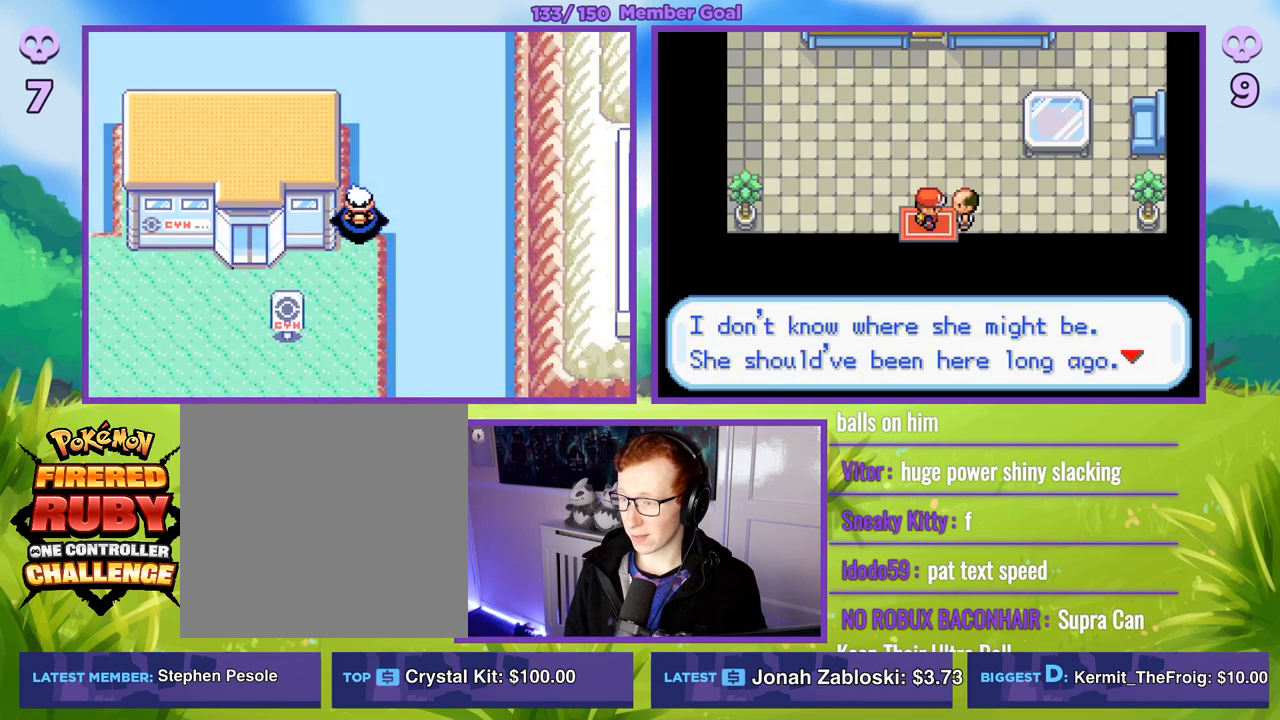
{"buttons": ["R1"], "left_stick": "center", "right_stick": "center", "events": [[33, "B", "down"], [117, "B", "up"], [200, "B", "down"], [283, "B", "up"], [350, "B", "down"], [450, "B", "up"]]}
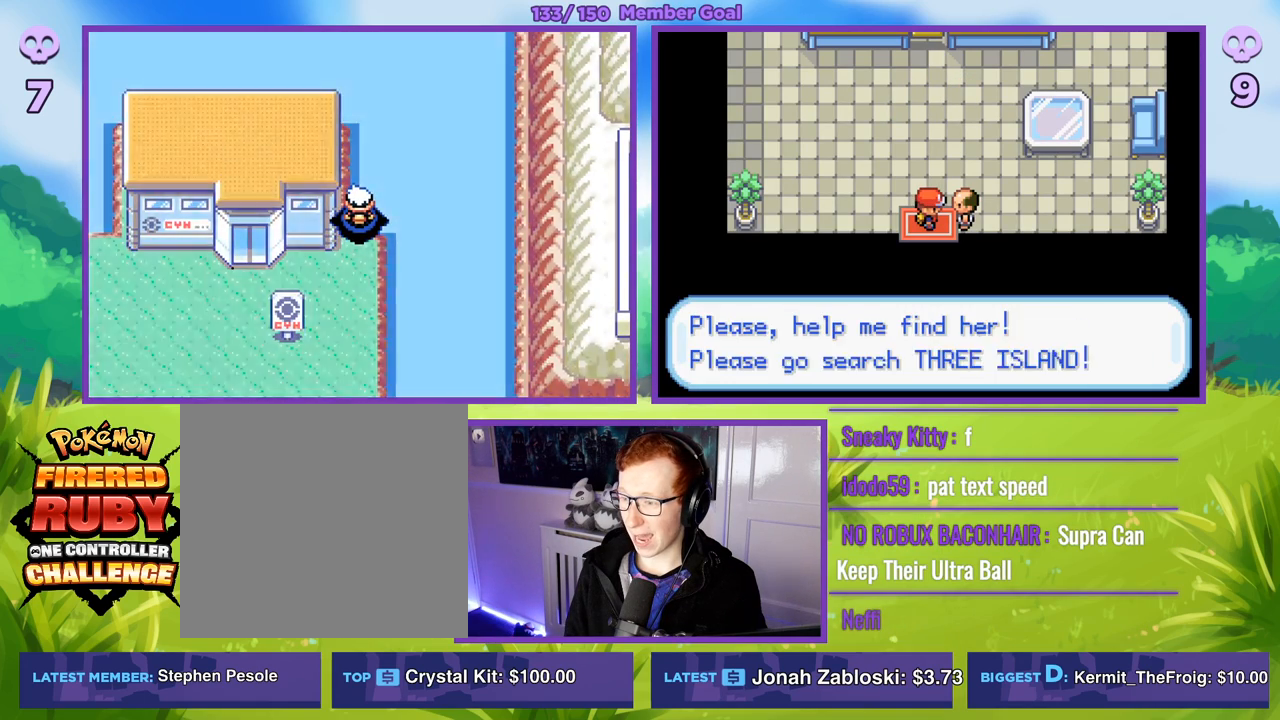
{"buttons": [], "left_stick": "center", "right_stick": "center", "events": [[33, "B", "down"], [117, "B", "up"], [183, "B", "down"], [283, "B", "up"], [467, "R1", "up"]]}